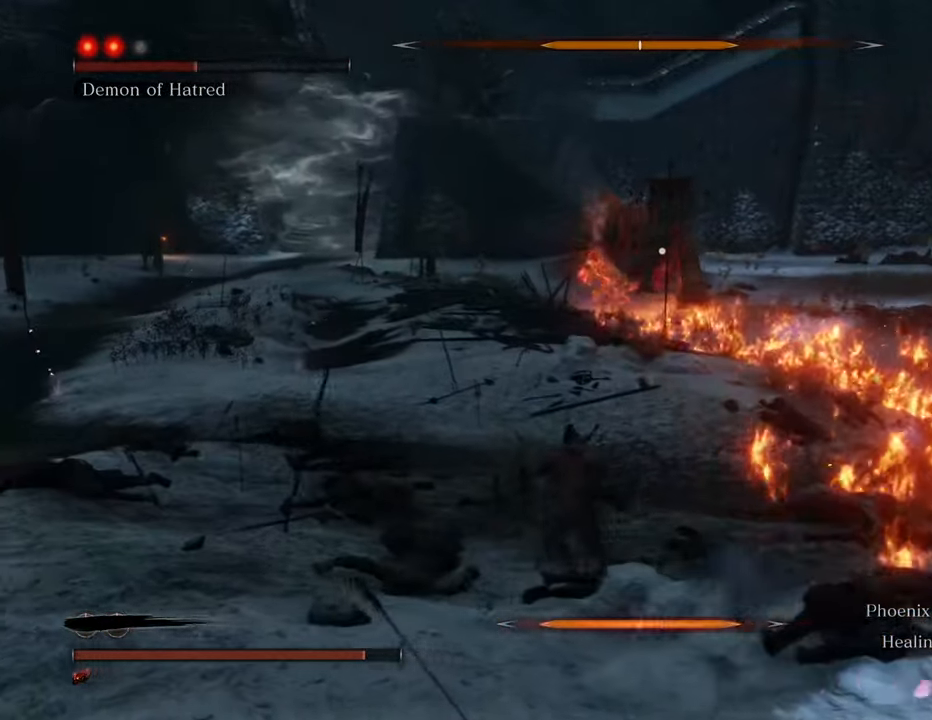
Gameplay with keyboard and mouse; each line is a JSON object with the keys and mouse buttons held at the frame after it. "events" lists presses ("down") and releases ("up") of "1", "2", "3", "4", "5", "6", "7", "8", "a", "alt", "c", "caps_lock", "ctrl", "d", "e", "f", "g", "q", "r", "s", "shift", "space", "t", "tab", "tilde", "v", "w", "x", "z", "mouse_left", "mouse_wheel" and "mouse_right" between this image and that frame as [ms after this image, input, new state], when the widget could be followed in between. "mouse_left", "mouse_wheel", "mouse_right" = the "left", "wheel", "right" buttons of the "mouse" list. No other keys are recorded. "wheel" means that the mouse wheel is clicked or scrolled. Not read: mouse_move.
{"keys": ["a", "shift"], "mouse": [], "events": [[217, "shift", "down"], [450, "w", "up"]]}
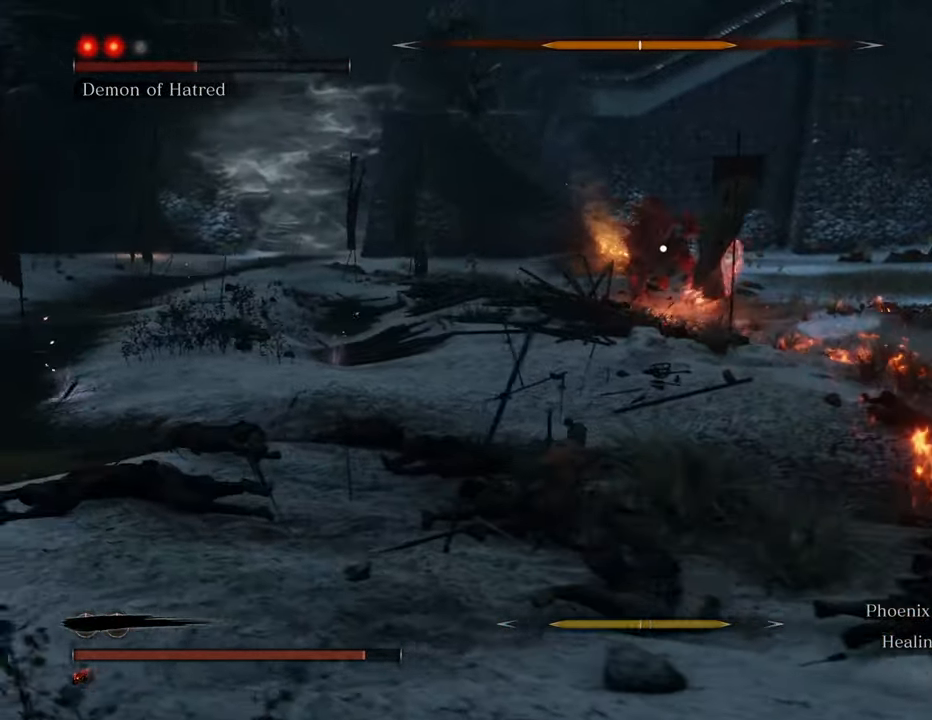
{"keys": ["a", "shift", "w"], "mouse": [], "events": [[234, "w", "down"]]}
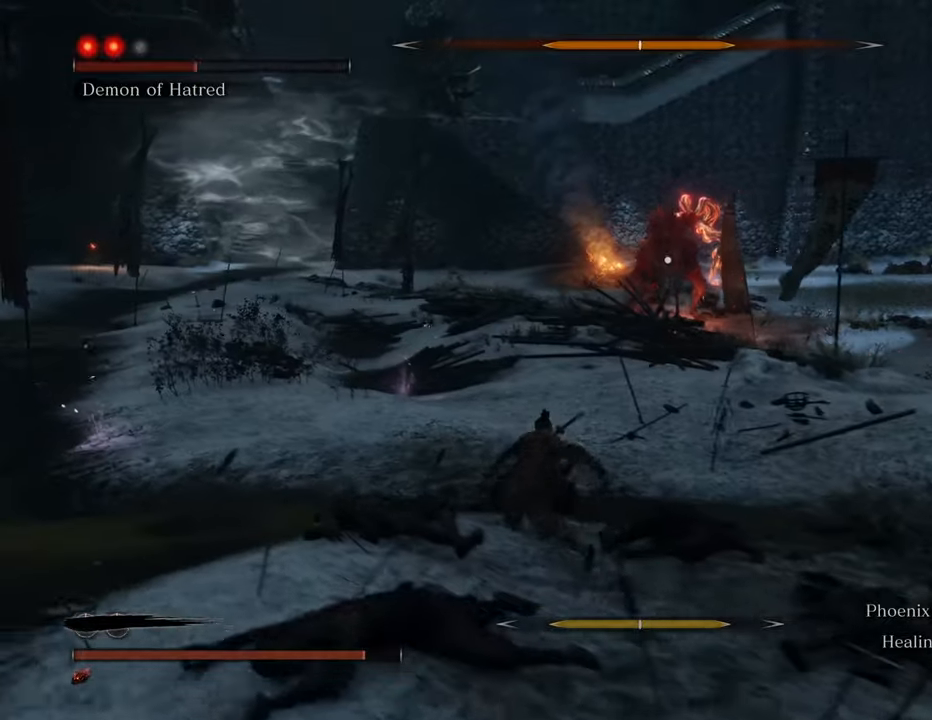
{"keys": ["a", "shift", "w"], "mouse": [], "events": []}
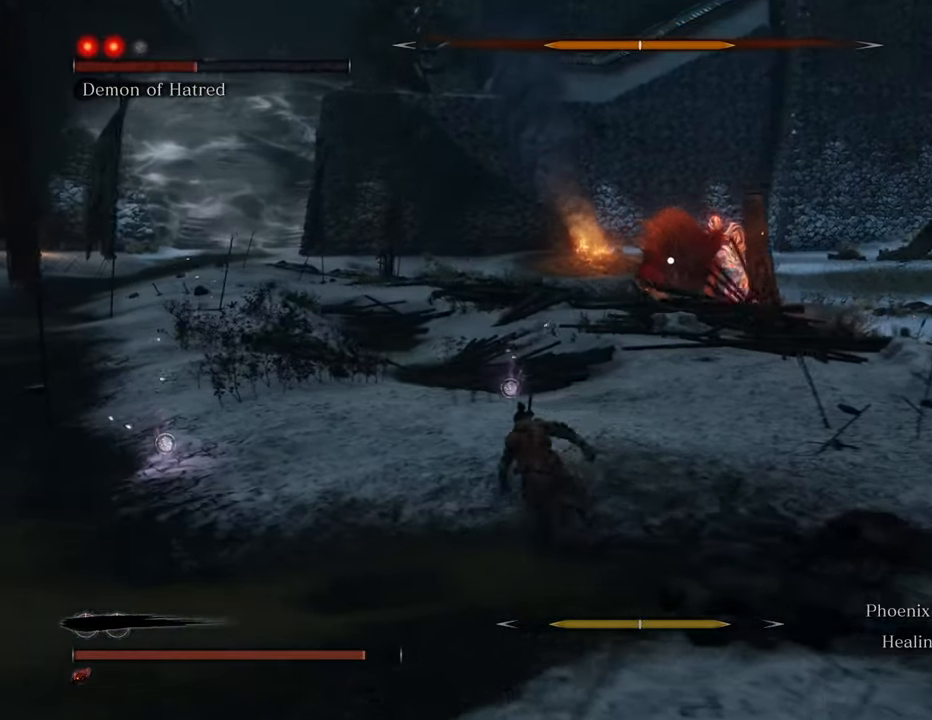
{"keys": ["a", "shift", "w"], "mouse": [], "events": []}
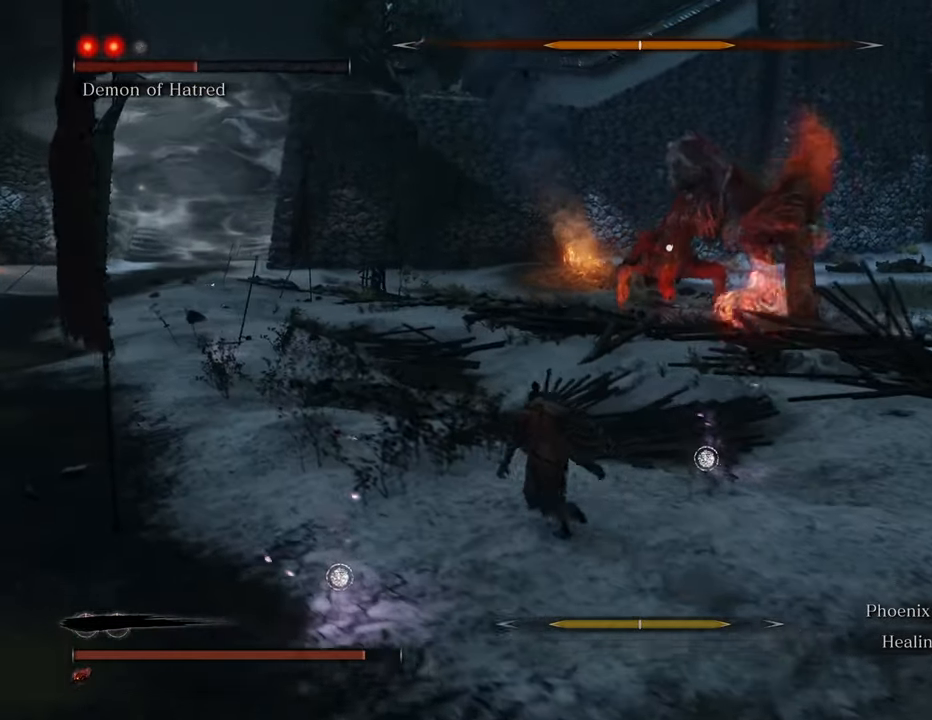
{"keys": ["a", "shift"], "mouse": [], "events": [[467, "w", "up"]]}
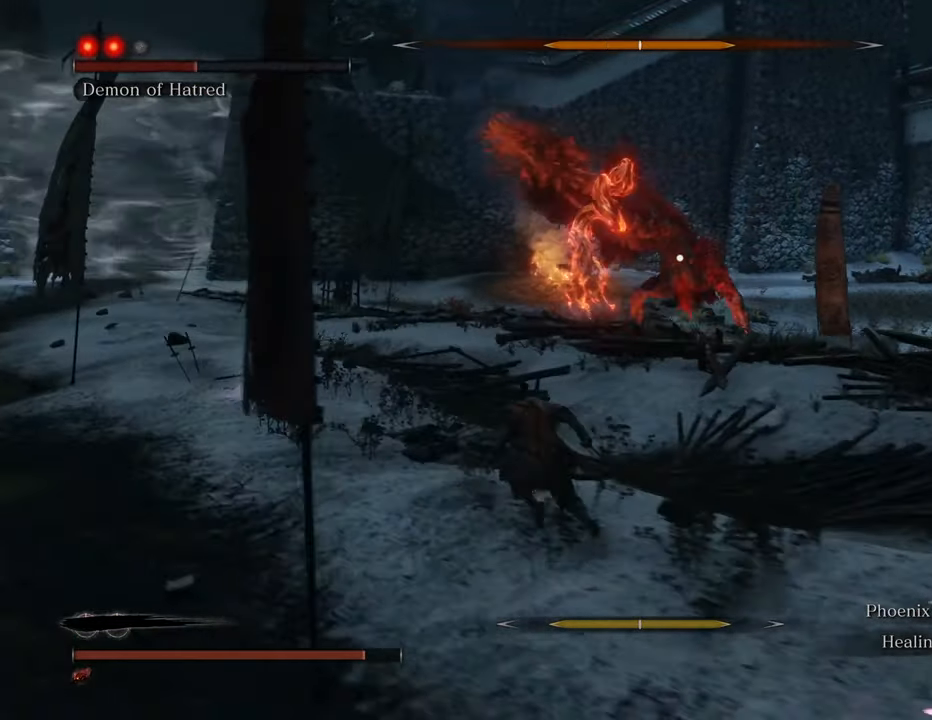
{"keys": ["a", "shift"], "mouse": [], "events": []}
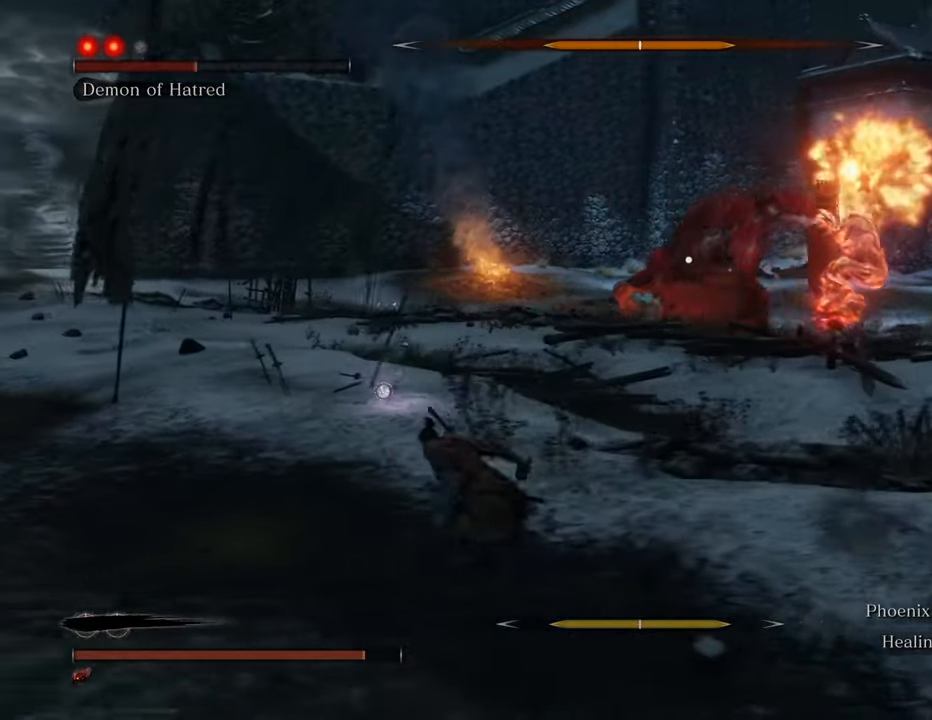
{"keys": ["a", "shift"], "mouse": [], "events": []}
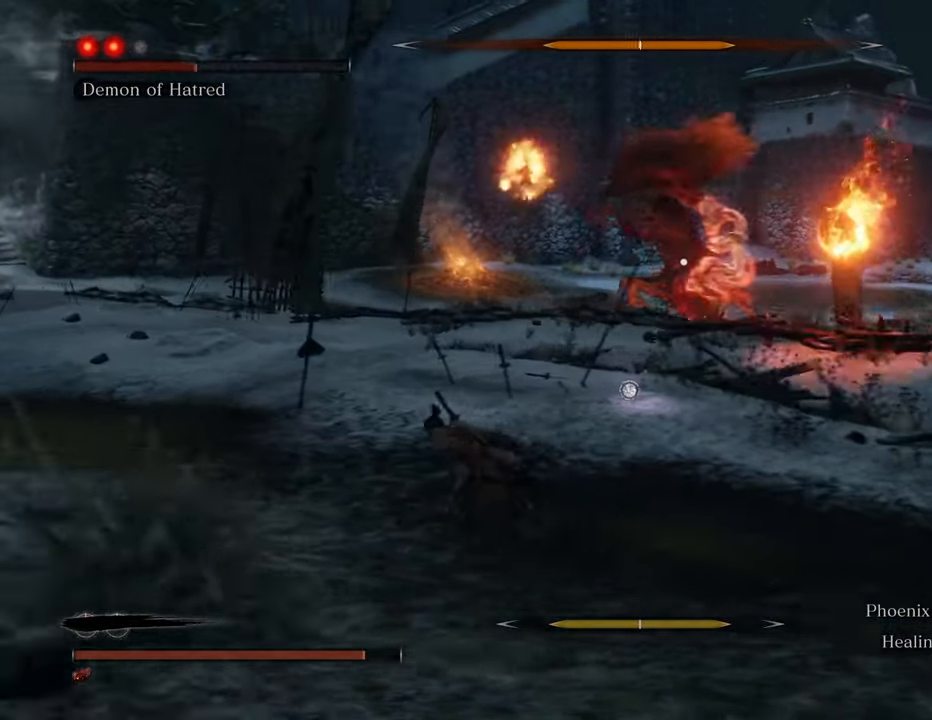
{"keys": ["a", "shift"], "mouse": [], "events": []}
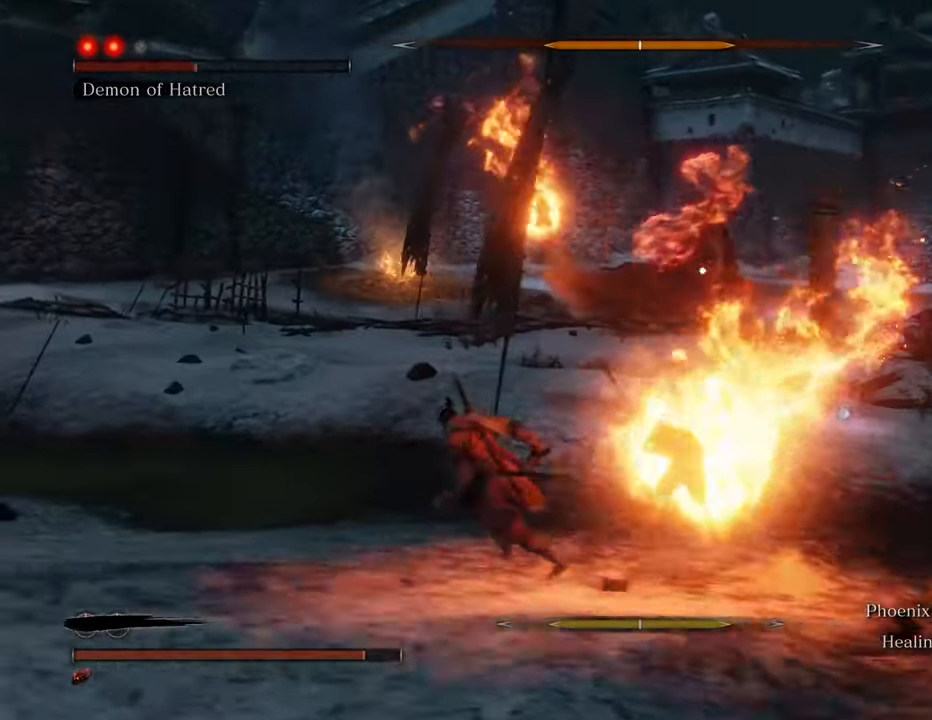
{"keys": ["a", "shift"], "mouse": [], "events": []}
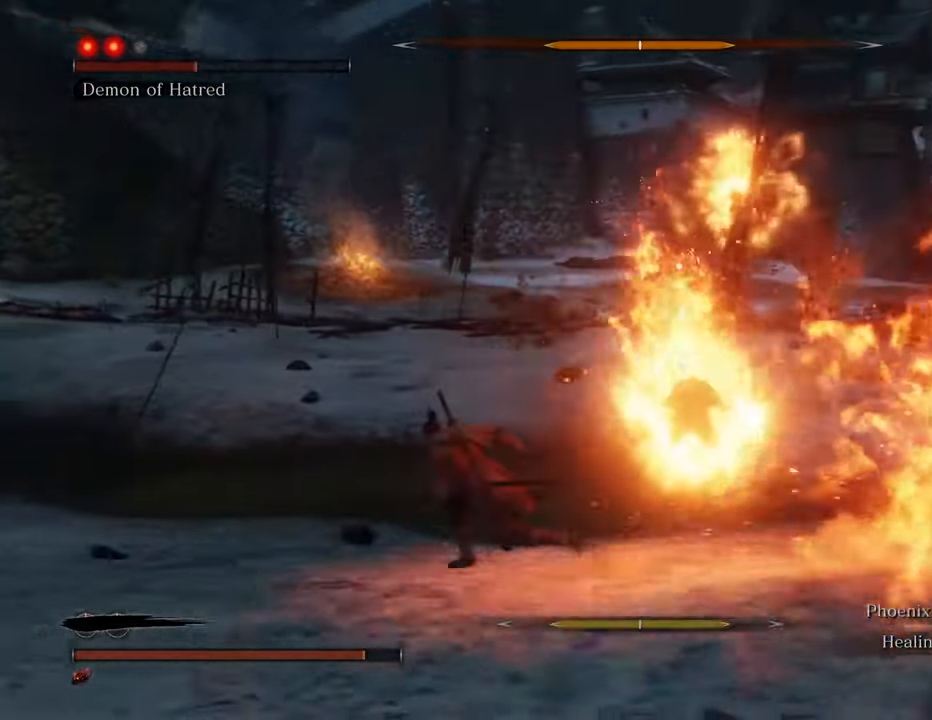
{"keys": ["a", "shift"], "mouse": [], "events": []}
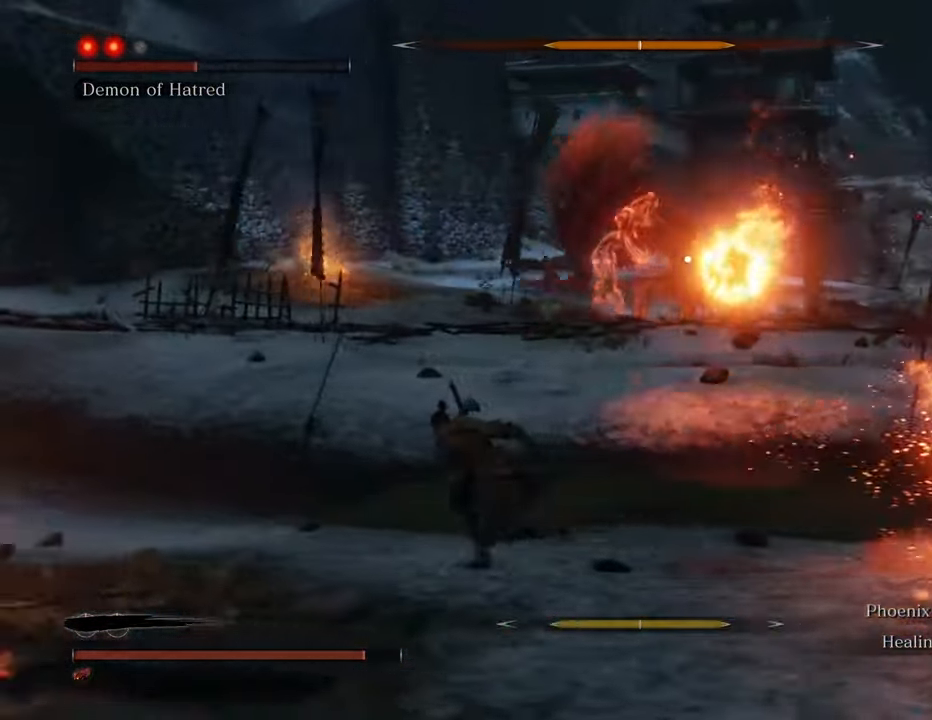
{"keys": ["a", "shift"], "mouse": [], "events": []}
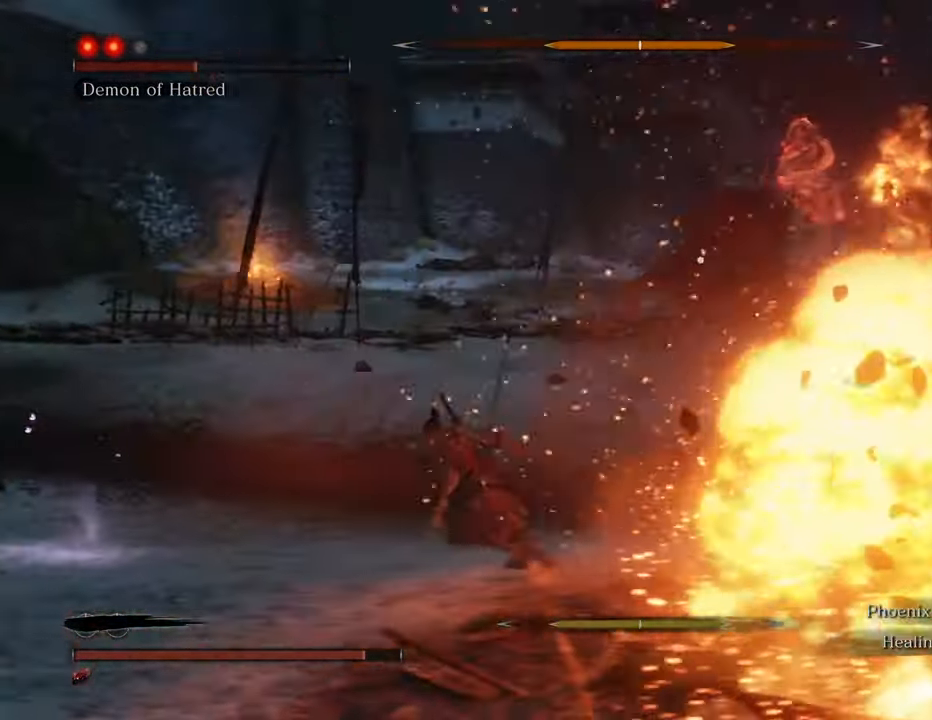
{"keys": ["a", "shift"], "mouse": [], "events": []}
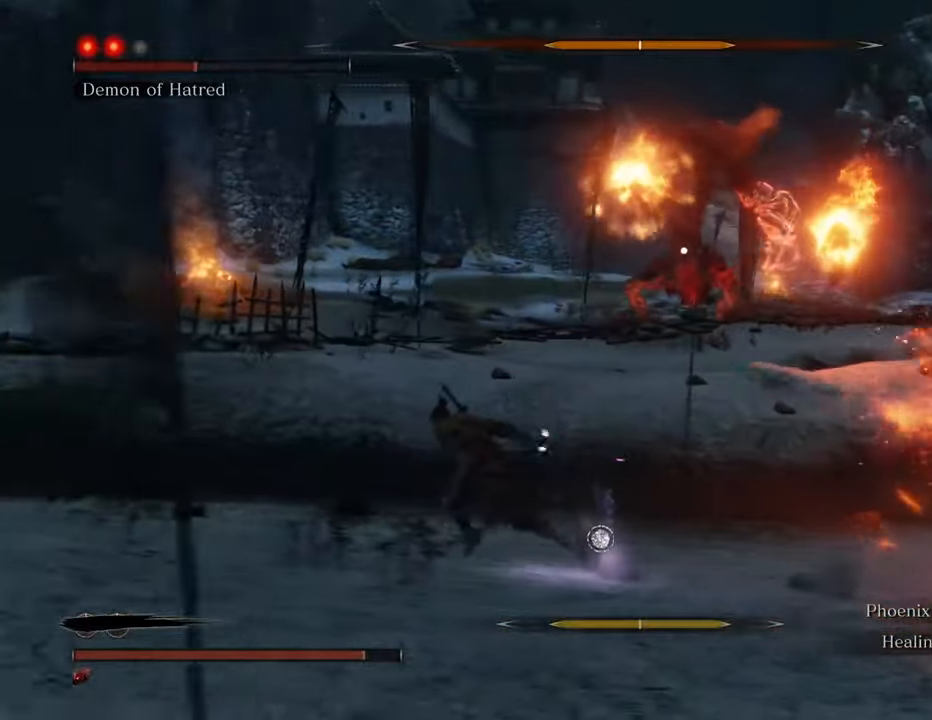
{"keys": ["a", "shift"], "mouse": [], "events": []}
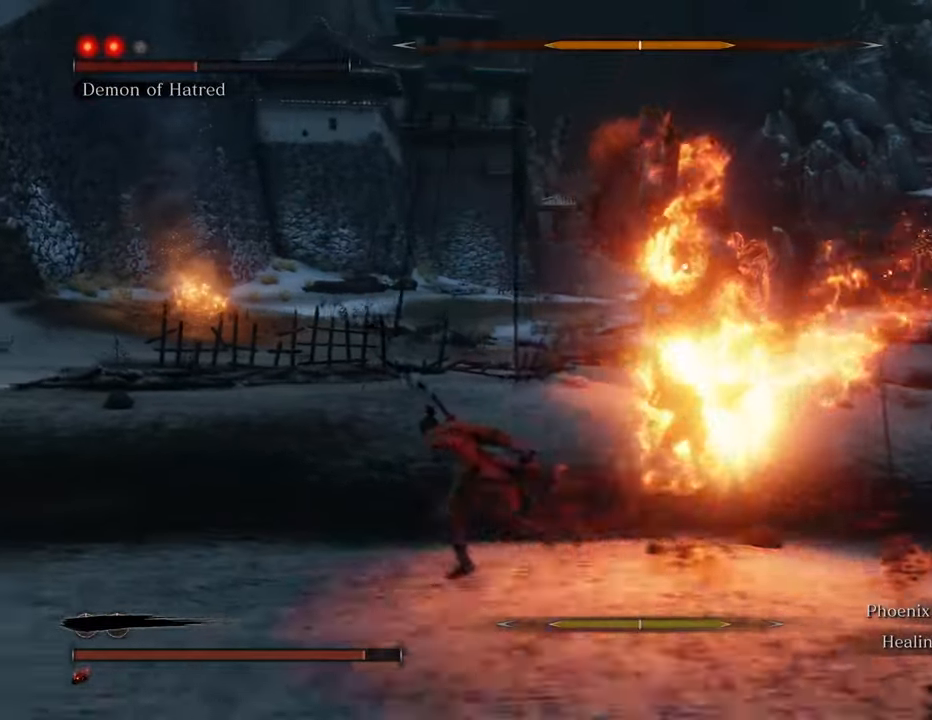
{"keys": ["a", "shift"], "mouse": [], "events": []}
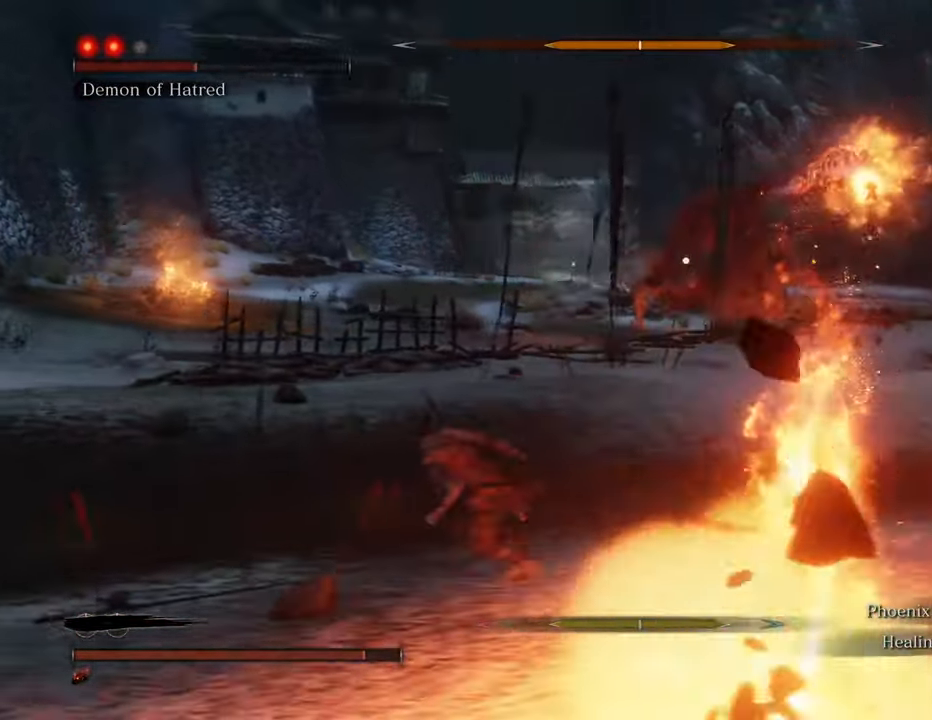
{"keys": ["a", "shift"], "mouse": [], "events": []}
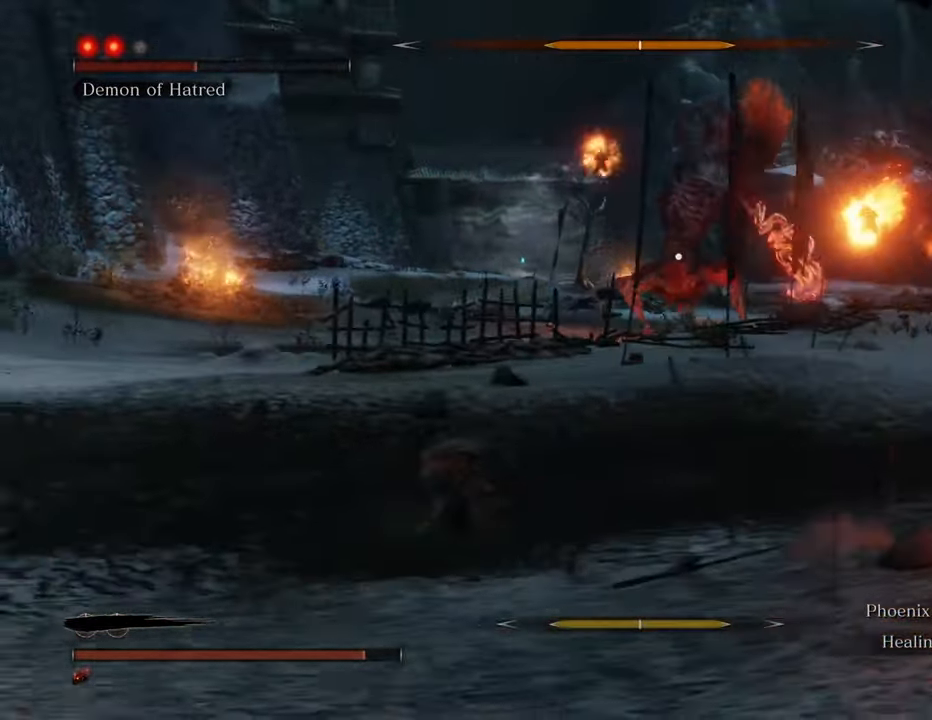
{"keys": ["a", "shift"], "mouse": [], "events": []}
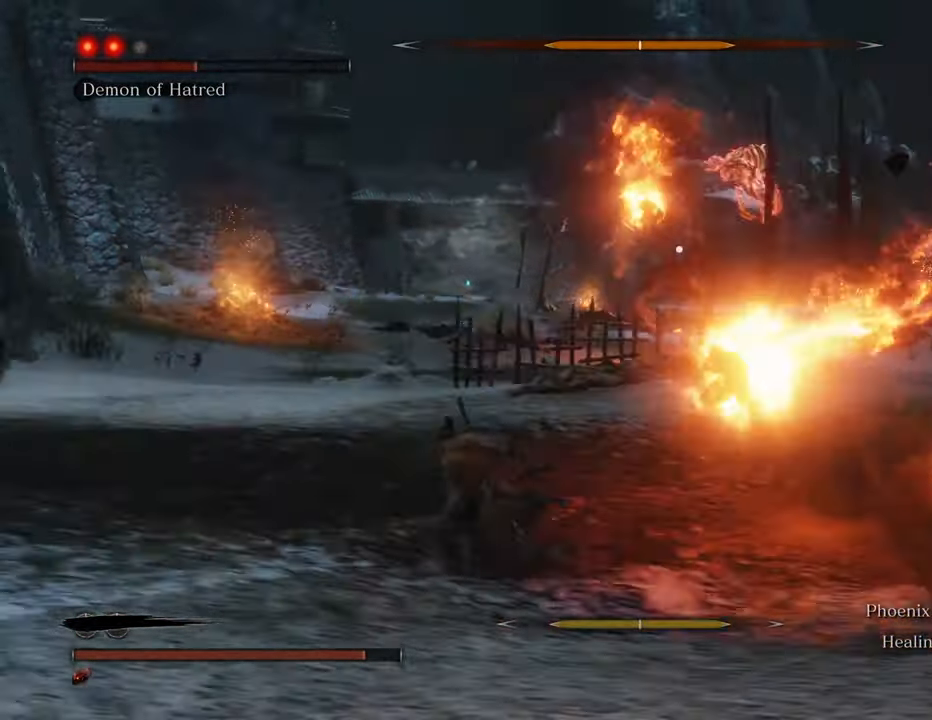
{"keys": ["a", "shift", "w"], "mouse": [], "events": [[467, "w", "down"]]}
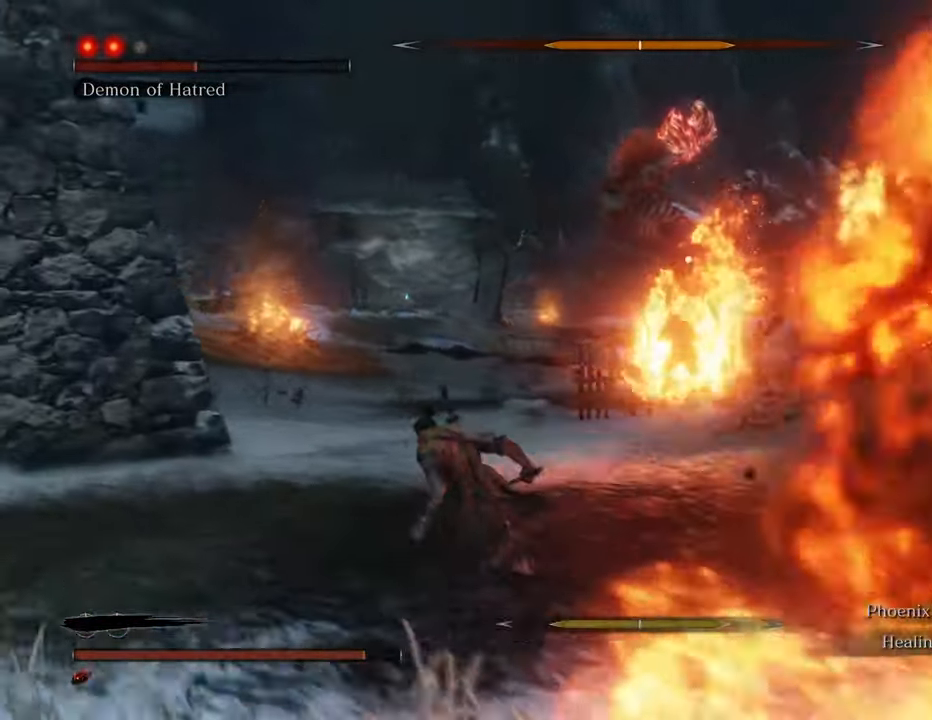
{"keys": ["a", "shift", "w"], "mouse": [], "events": []}
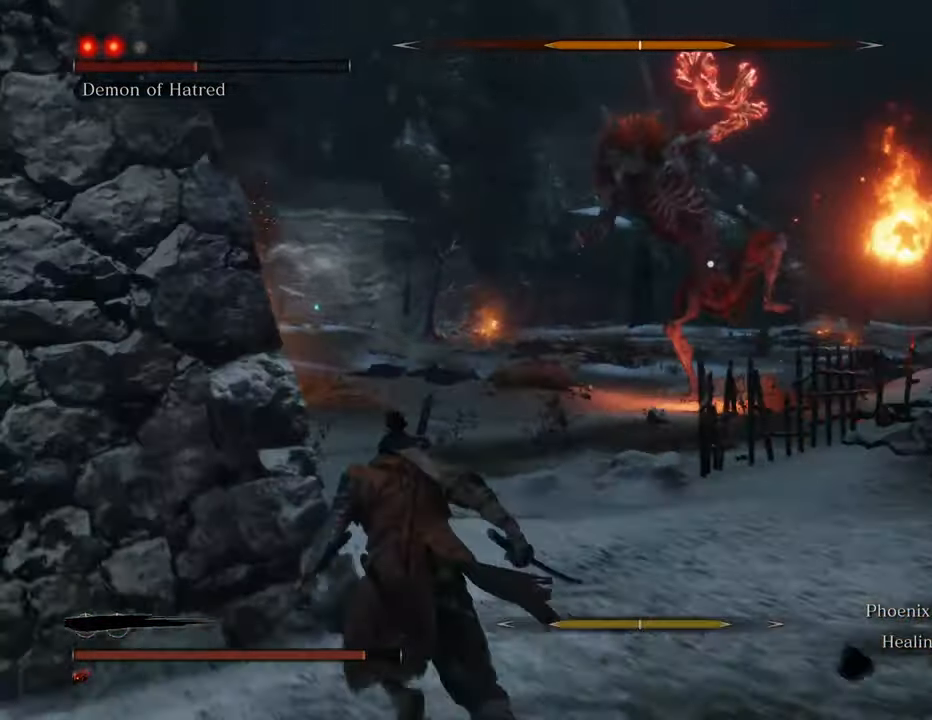
{"keys": ["shift", "w"], "mouse": [], "events": [[217, "a", "up"]]}
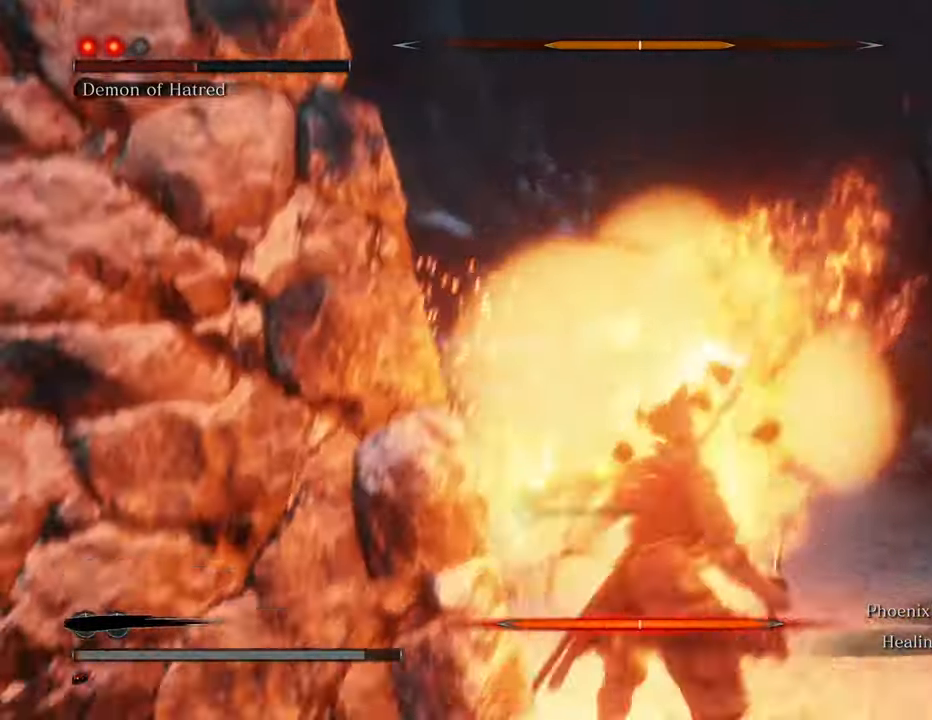
{"keys": ["d", "shift", "w"], "mouse": [], "events": [[150, "d", "down"]]}
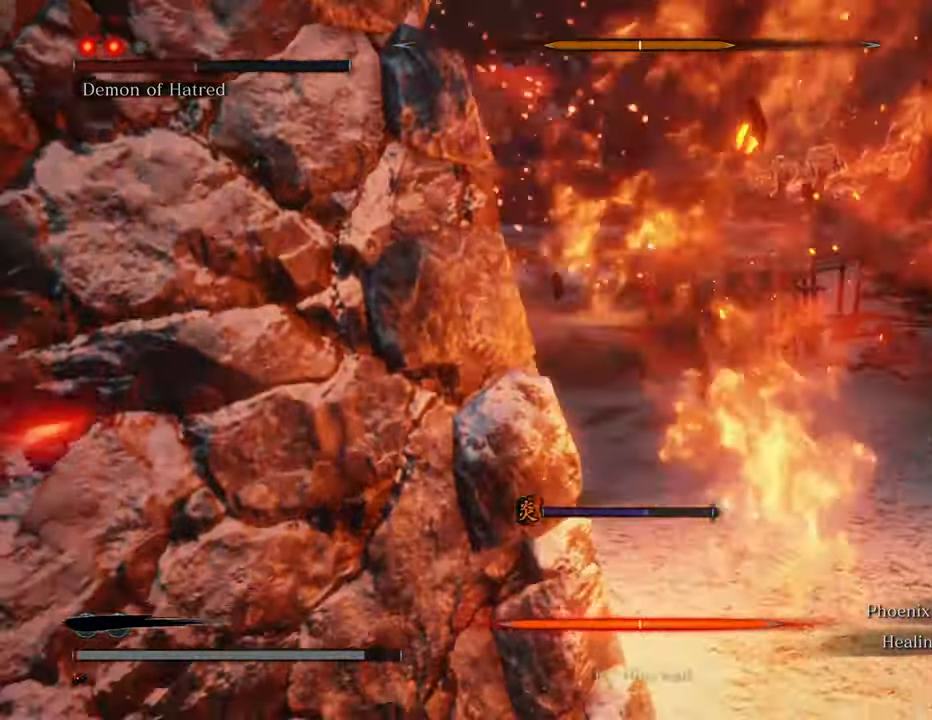
{"keys": ["d", "w"], "mouse": [], "events": [[150, "d", "up"], [150, "shift", "up"], [484, "d", "down"]]}
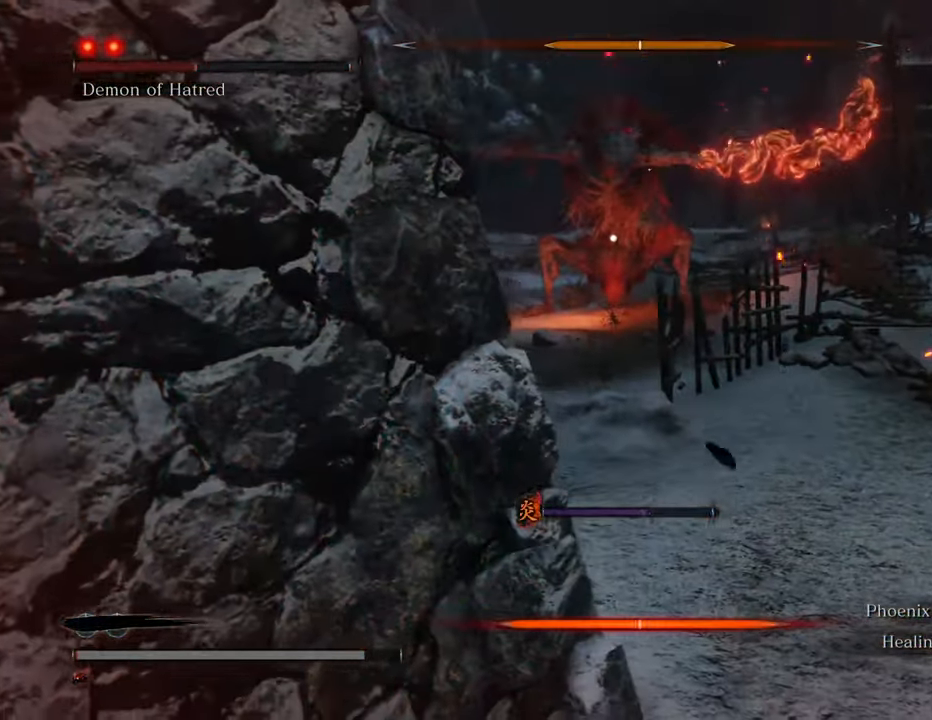
{"keys": ["d"], "mouse": [], "events": [[267, "w", "up"]]}
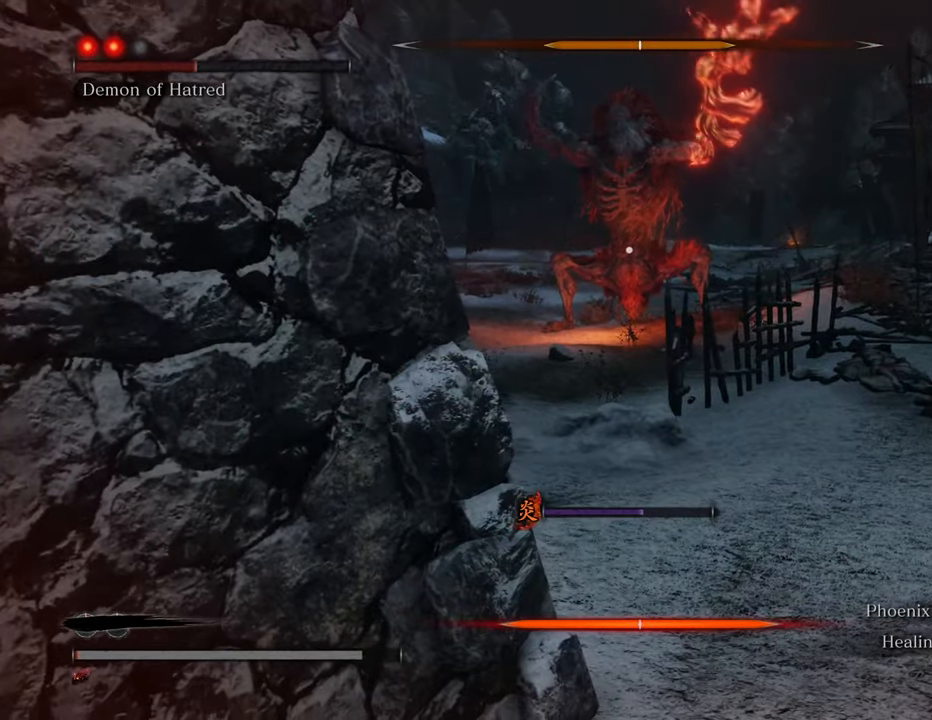
{"keys": ["w"], "mouse": [], "events": [[84, "w", "down"], [134, "d", "up"]]}
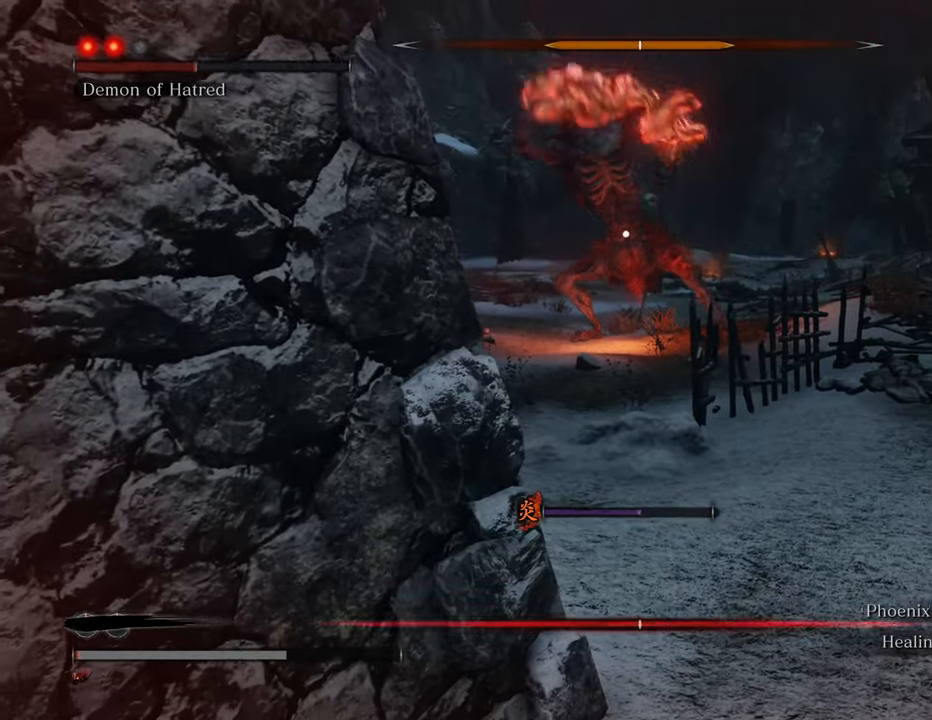
{"keys": ["w"], "mouse": [], "events": [[167, "space", "down"], [217, "space", "up"], [267, "space", "down"], [350, "space", "up"]]}
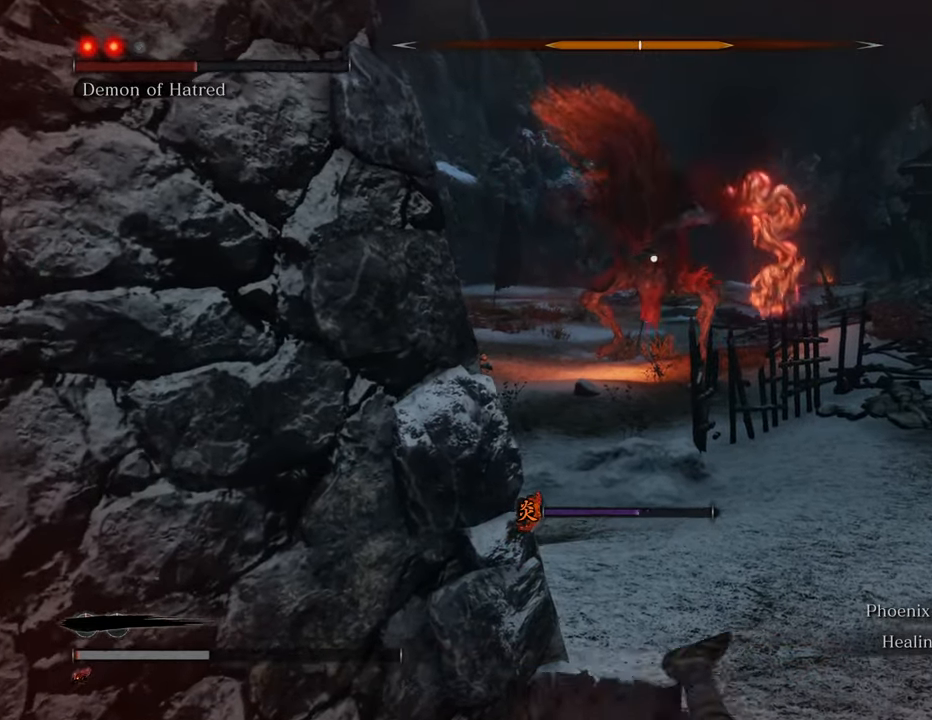
{"keys": ["a"], "mouse": [], "events": [[84, "a", "down"], [267, "w", "up"], [317, "t", "down"], [450, "t", "up"]]}
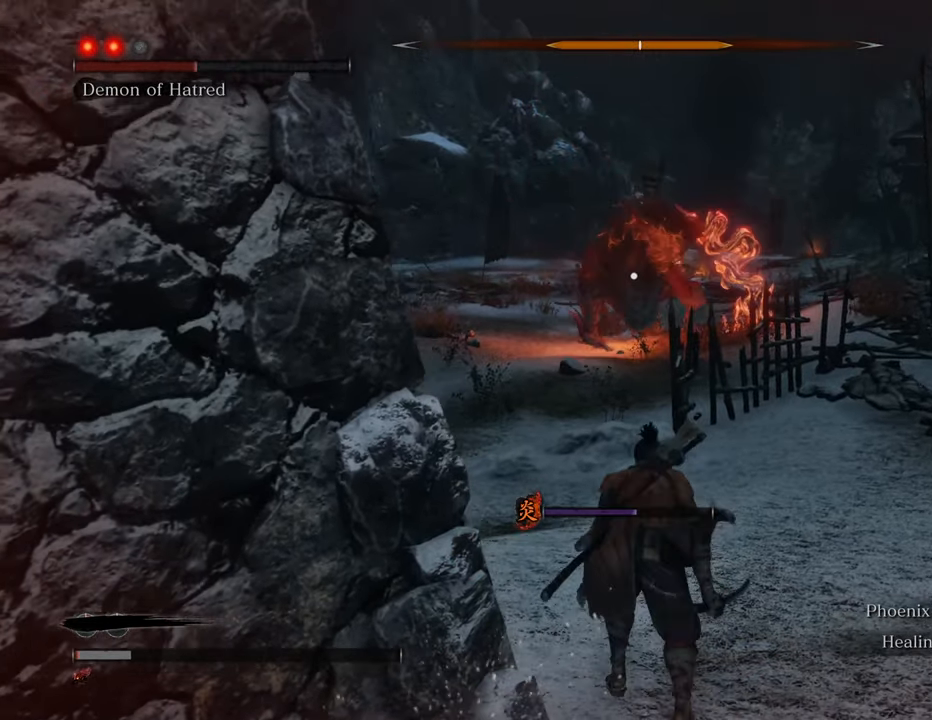
{"keys": ["s"], "mouse": [], "events": [[150, "s", "down"], [334, "a", "up"]]}
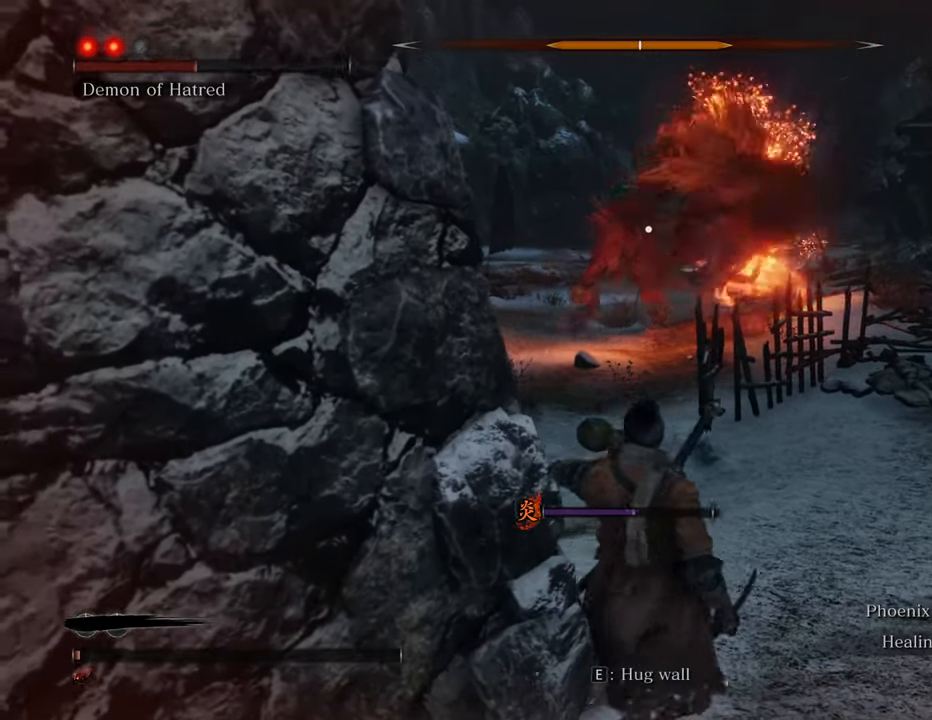
{"keys": ["d", "s"], "mouse": [], "events": [[17, "d", "down"]]}
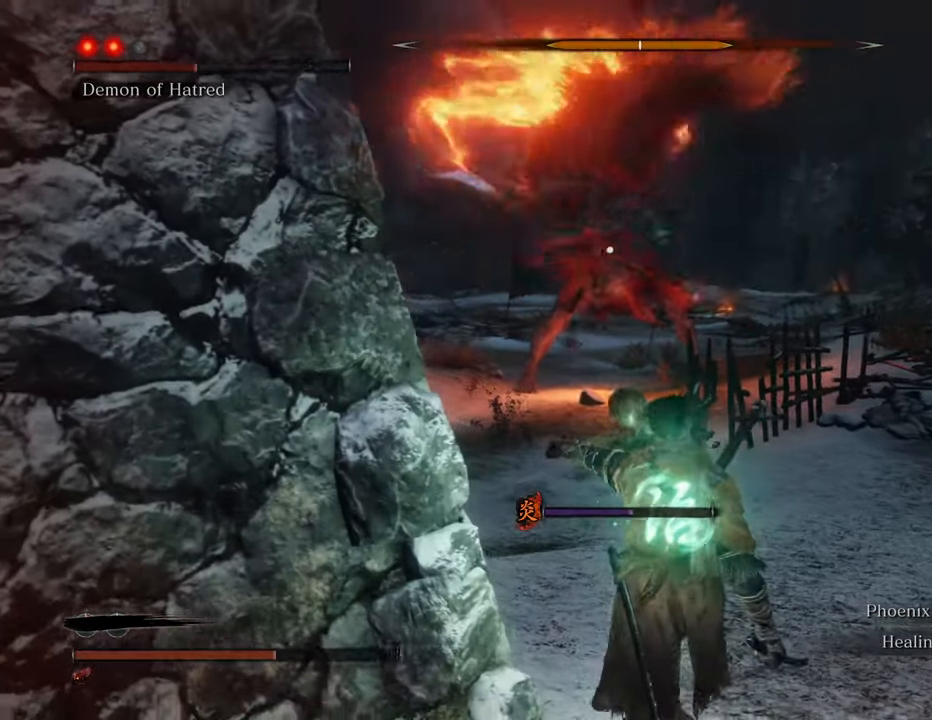
{"keys": ["d", "s"], "mouse": [], "events": [[84, "space", "down"], [267, "space", "up"]]}
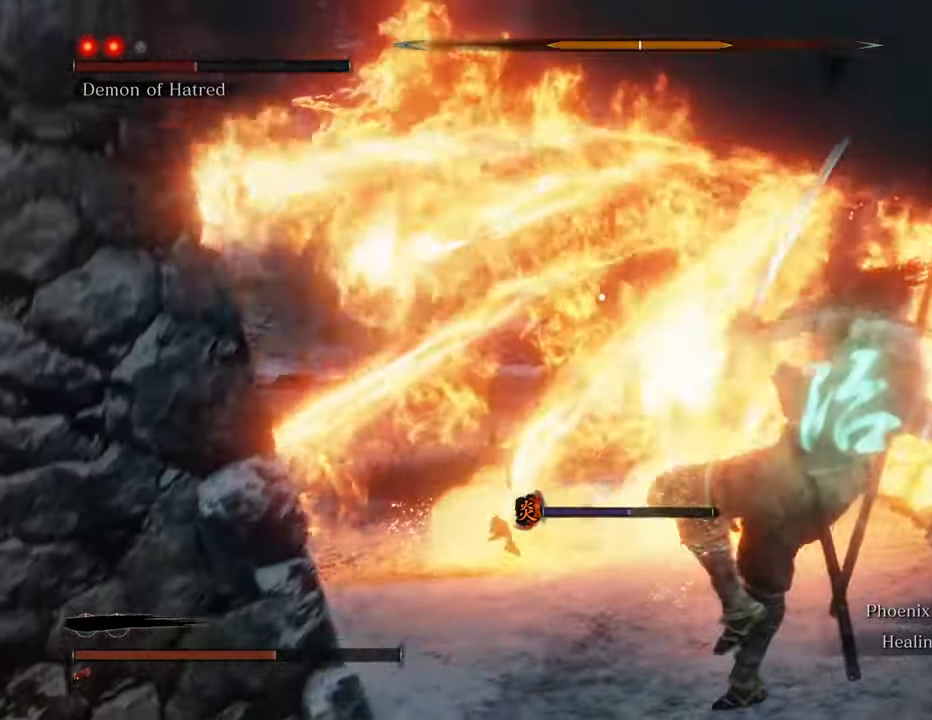
{"keys": ["d"], "mouse": [], "events": [[100, "s", "up"]]}
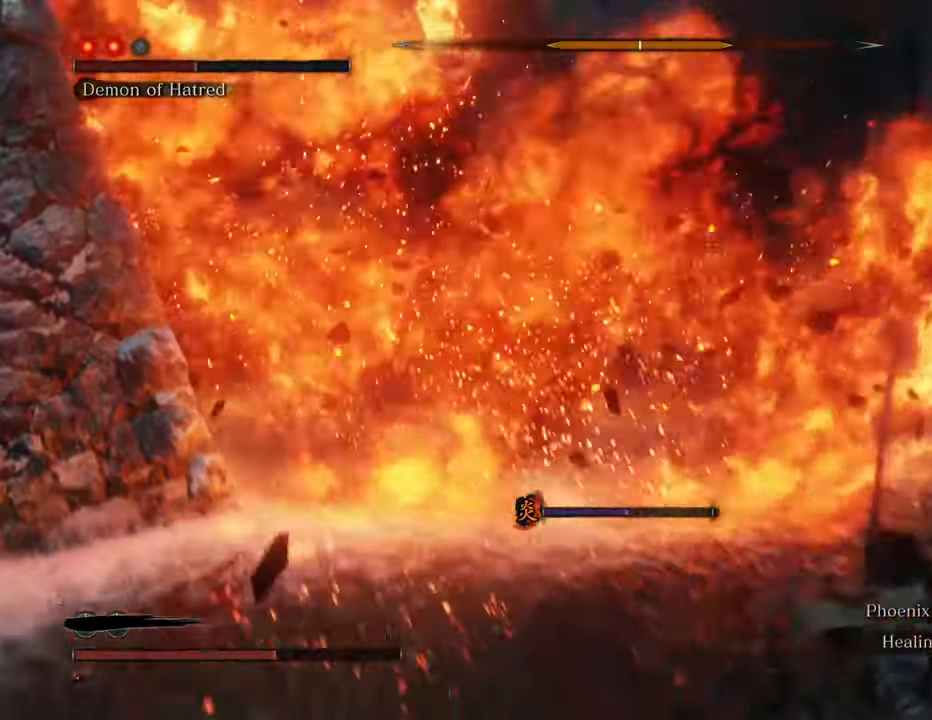
{"keys": ["d", "shift"], "mouse": [], "events": [[450, "shift", "down"]]}